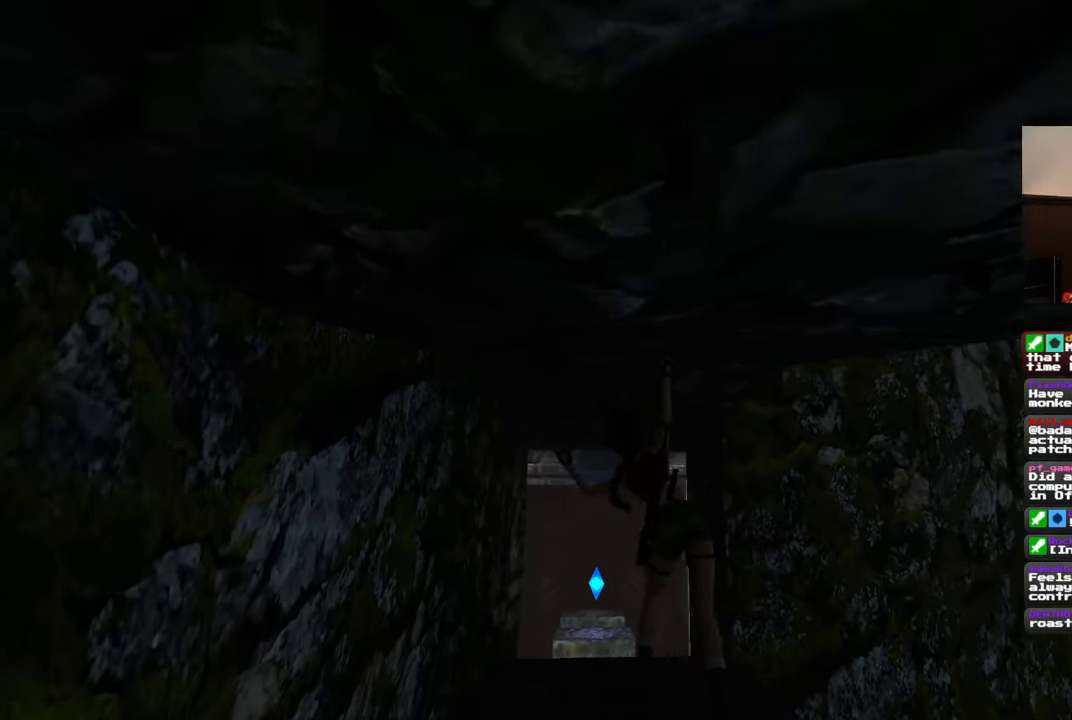
Gameplay with a controller (PlayStation layout); each line is a JSON object with the inputs held at the frame after it. "events" lists button and stick changes between this image and that frame as [ms after this image, input, new state], when the widget could be followed in between. Not read: DPAD_RIGHT L2 R2.
{"buttons": [], "left_stick": "up-left", "right_stick": "center", "events": [[217, "left_stick", "up"], [250, "right_stick", "left"], [350, "right_stick", "center"], [367, "left_stick", "up-left"]]}
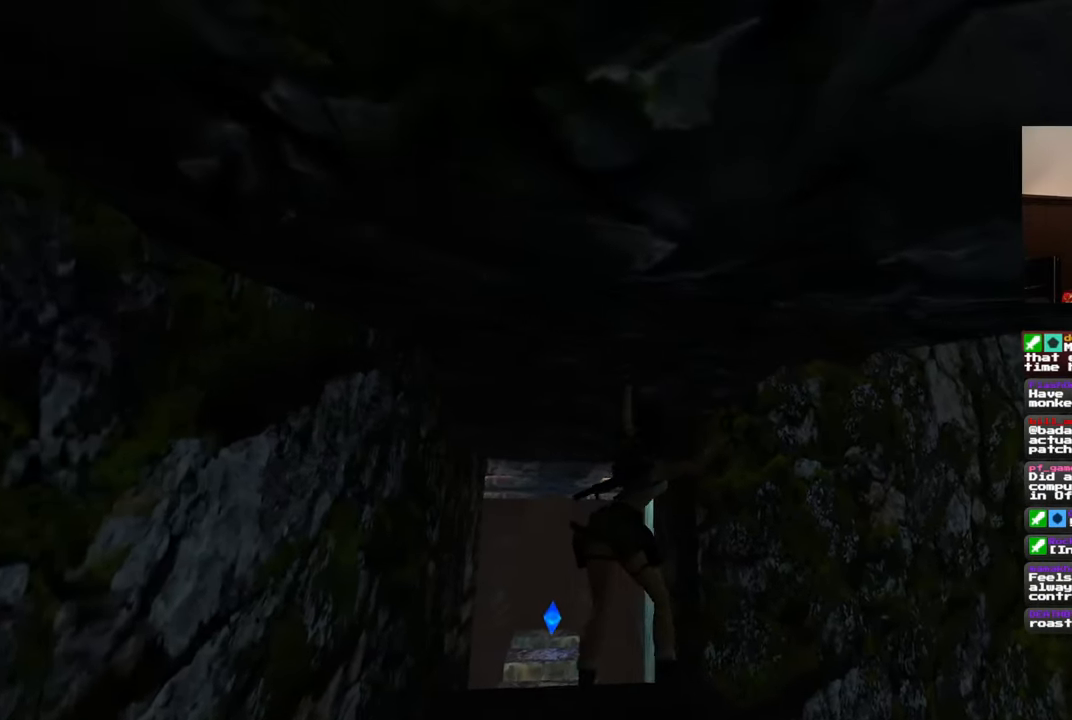
{"buttons": [], "left_stick": "up-left", "right_stick": "center", "events": []}
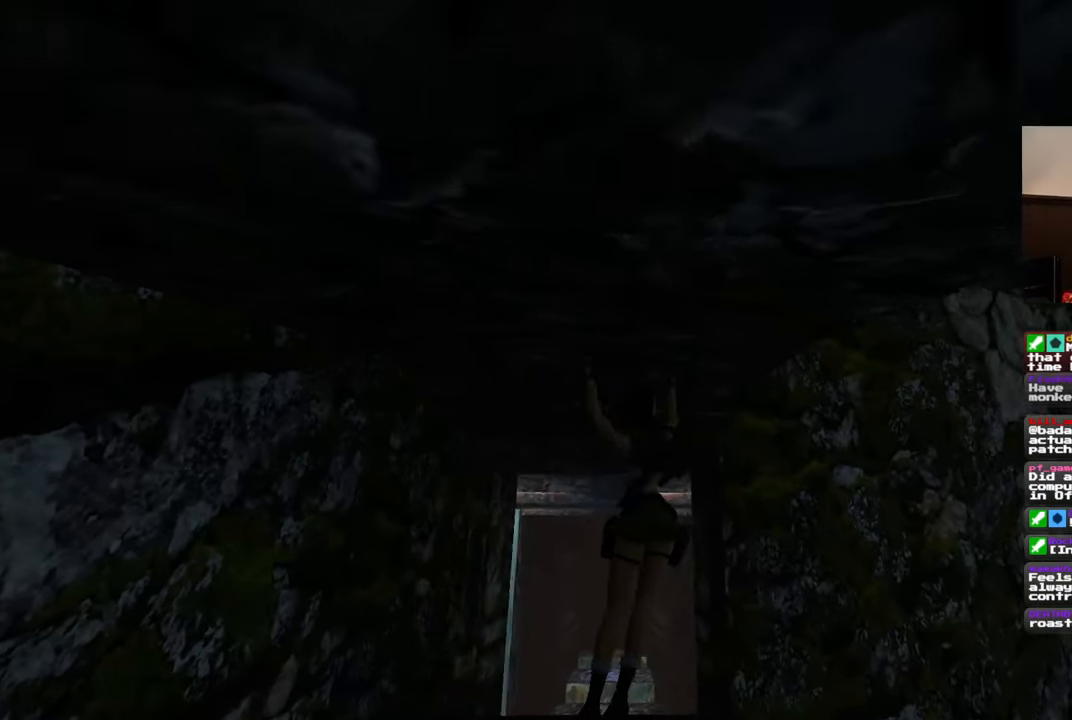
{"buttons": [], "left_stick": "up-right", "right_stick": "center", "events": [[383, "left_stick", "up-right"]]}
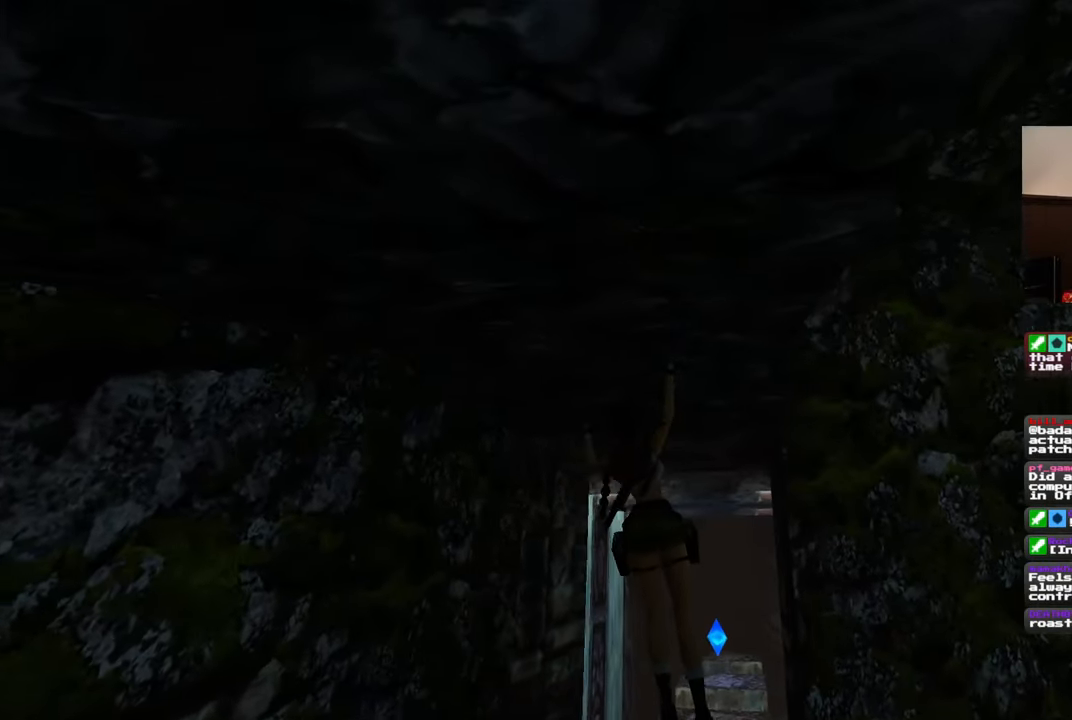
{"buttons": [], "left_stick": "up", "right_stick": "center", "events": [[50, "right_stick", "down-right"], [100, "left_stick", "up"], [200, "right_stick", "center"], [217, "left_stick", "up-left"], [417, "right_stick", "left"], [483, "left_stick", "up"], [500, "right_stick", "center"]]}
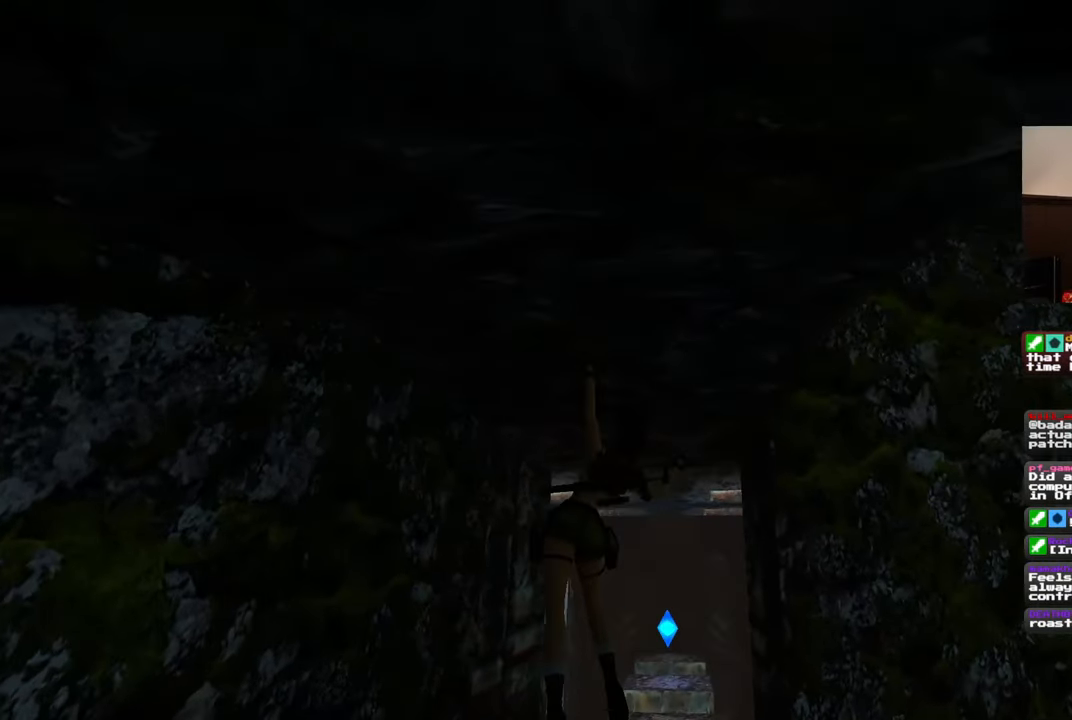
{"buttons": [], "left_stick": "center", "right_stick": "center", "events": [[217, "left_stick", "center"], [367, "CIRCLE", "down"], [483, "CIRCLE", "up"]]}
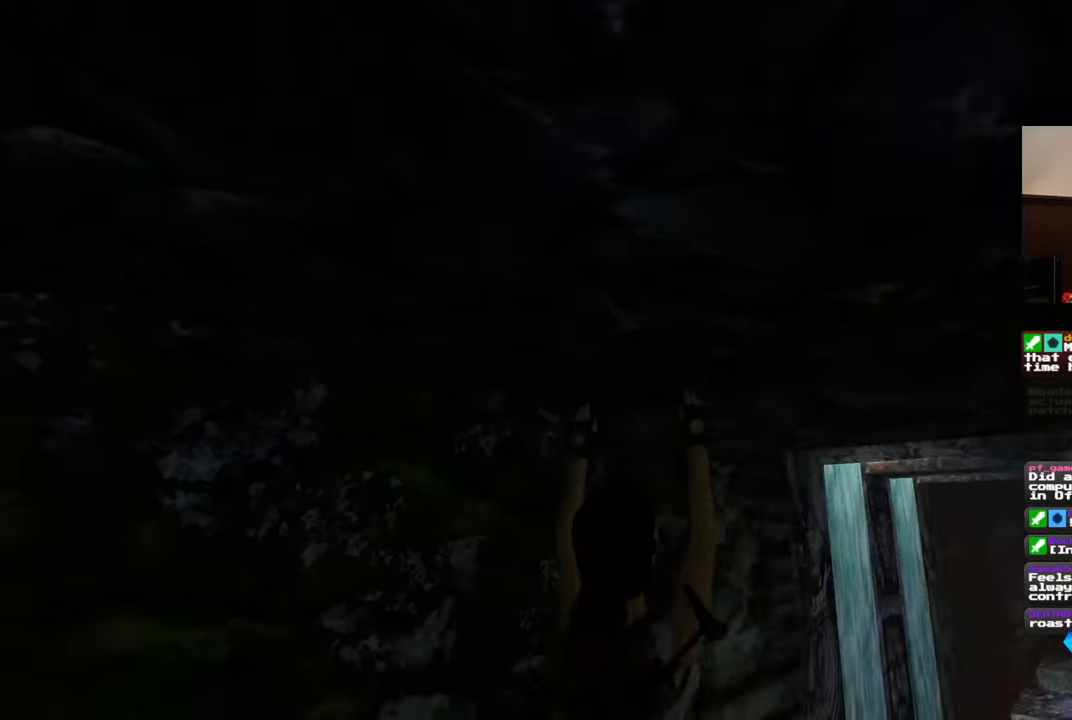
{"buttons": [], "left_stick": "center", "right_stick": "down-right", "events": [[317, "right_stick", "down-right"]]}
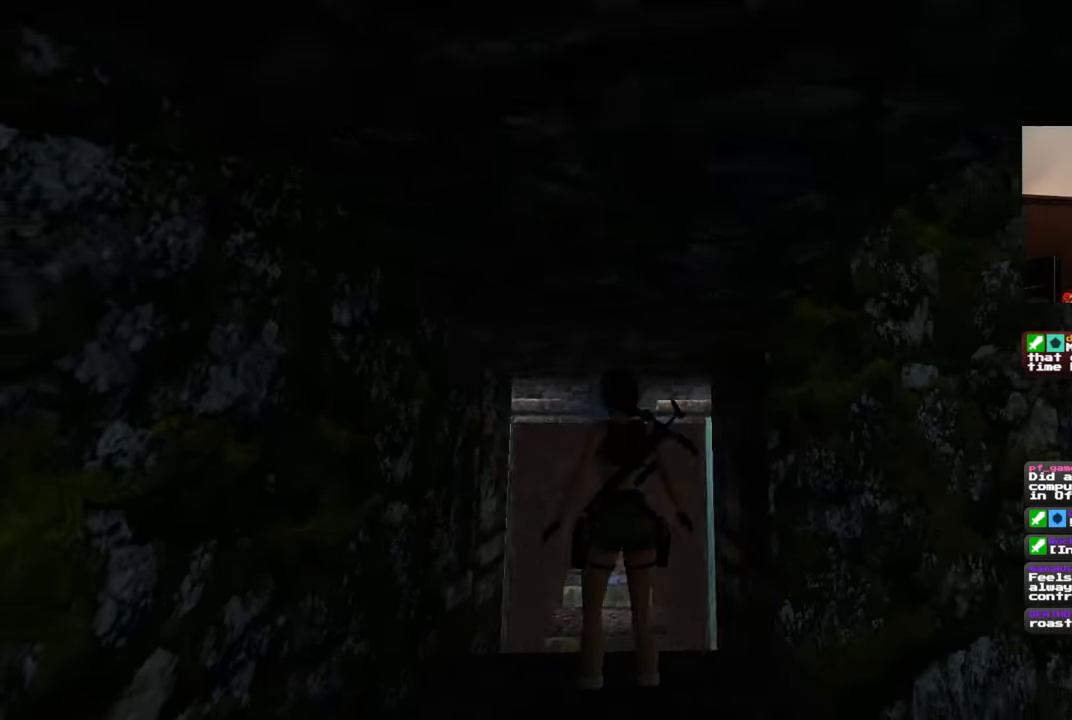
{"buttons": [], "left_stick": "center", "right_stick": "center", "events": [[17, "right_stick", "center"], [200, "right_stick", "left"], [333, "right_stick", "center"]]}
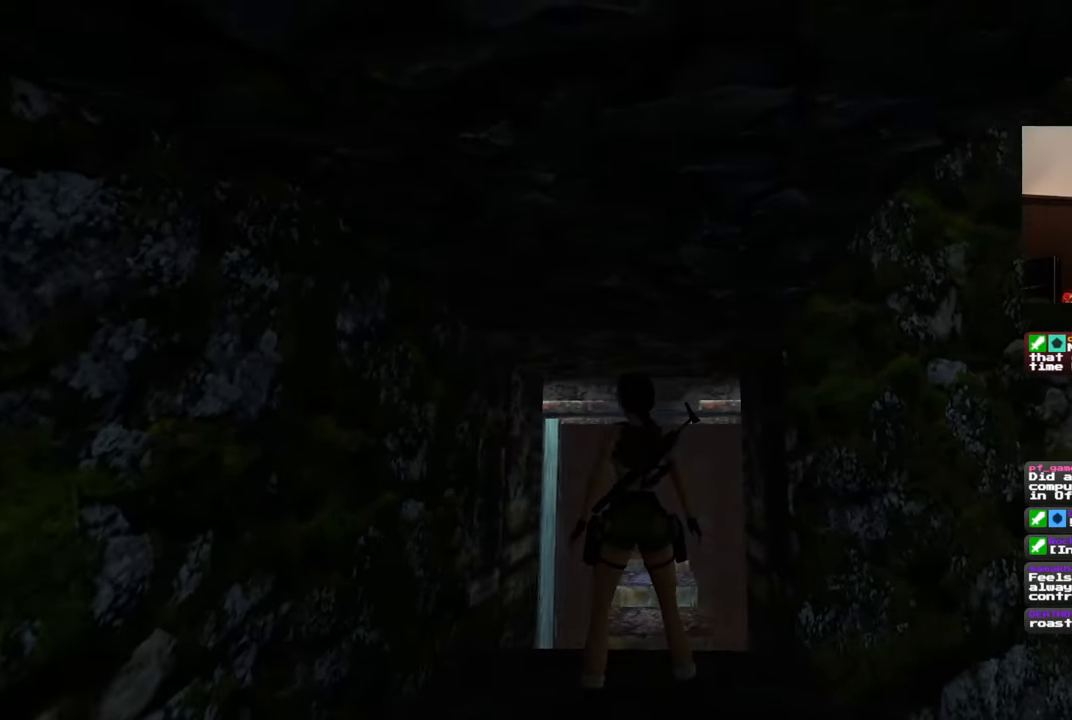
{"buttons": [], "left_stick": "up", "right_stick": "down-right", "events": [[117, "right_stick", "down"], [167, "left_stick", "up"], [300, "right_stick", "center"], [450, "right_stick", "down-right"]]}
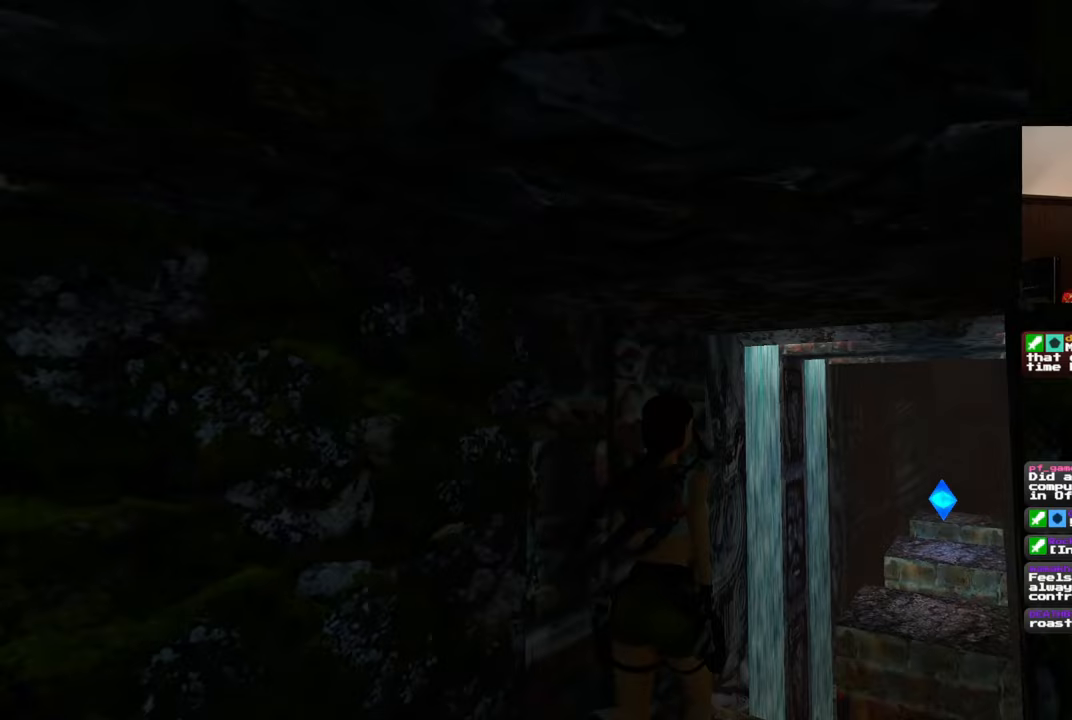
{"buttons": [], "left_stick": "center", "right_stick": "center", "events": [[83, "right_stick", "center"], [467, "left_stick", "center"]]}
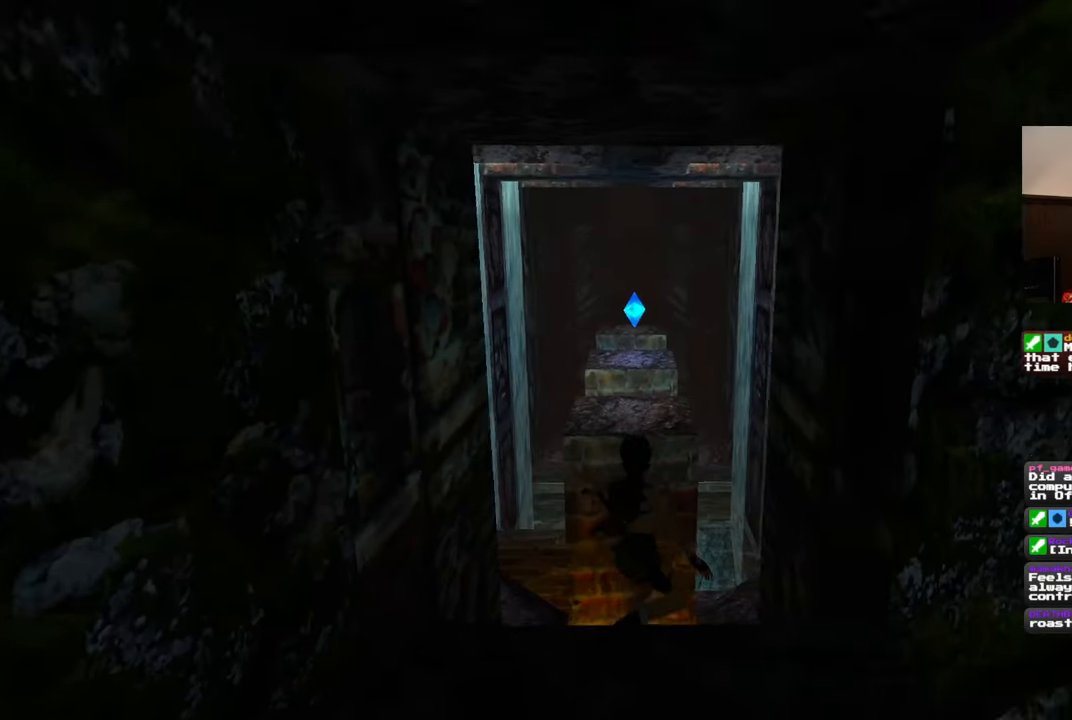
{"buttons": ["SQUARE"], "left_stick": "center", "right_stick": "center", "events": [[350, "SQUARE", "down"]]}
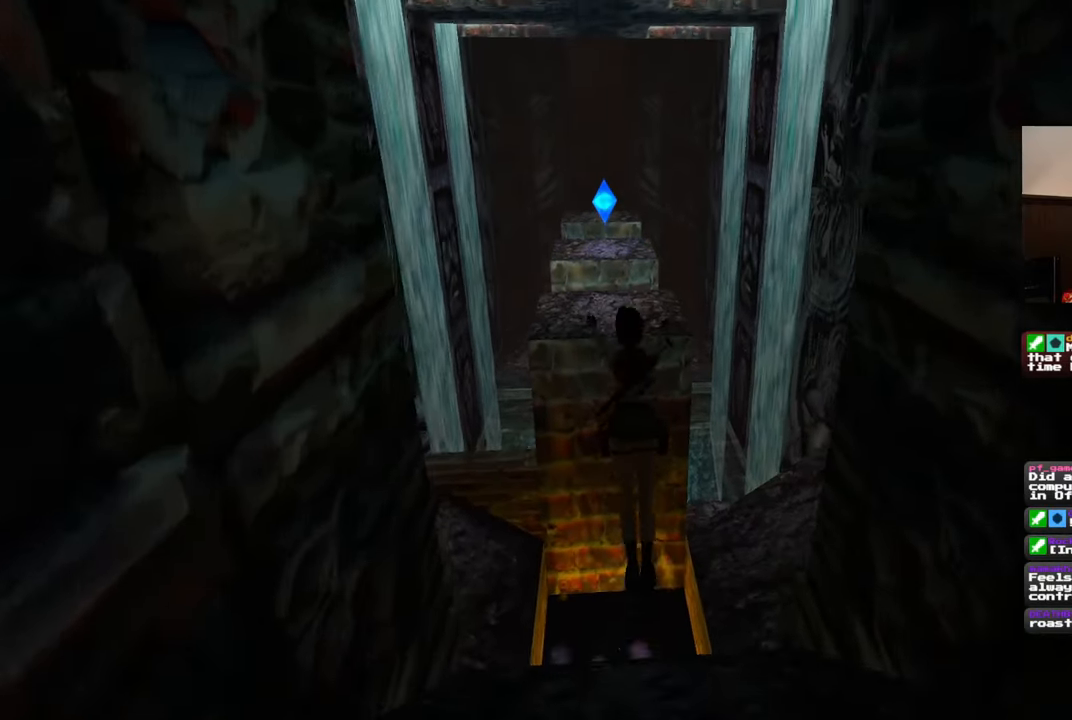
{"buttons": [], "left_stick": "center", "right_stick": "center", "events": [[467, "SQUARE", "up"]]}
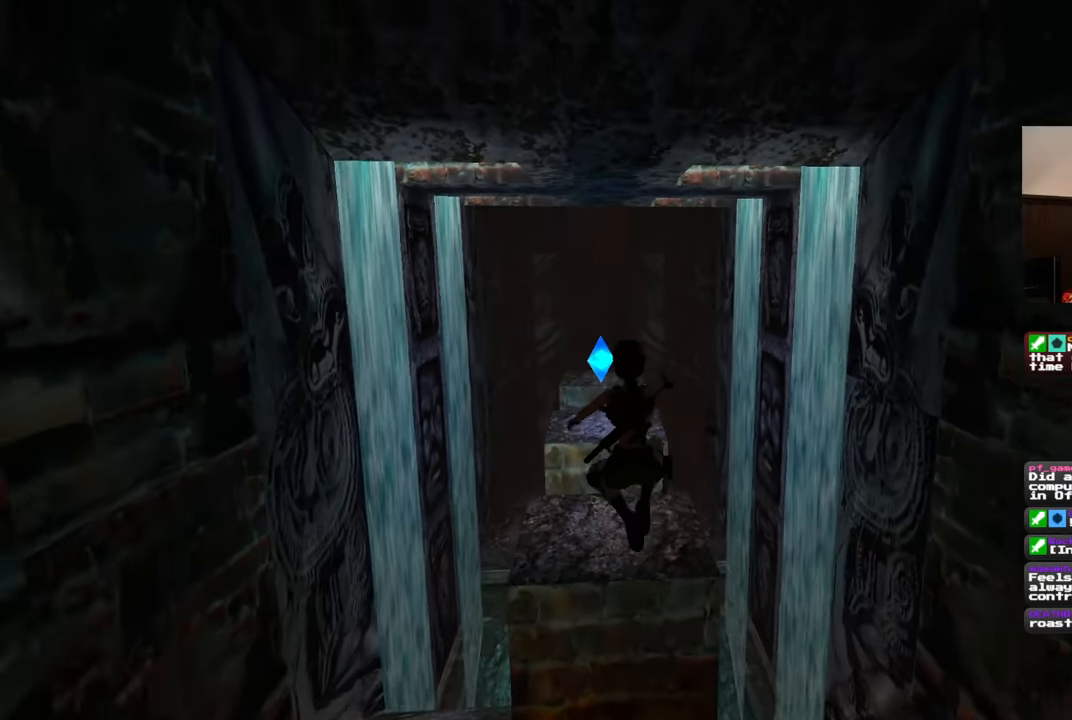
{"buttons": [], "left_stick": "center", "right_stick": "center", "events": []}
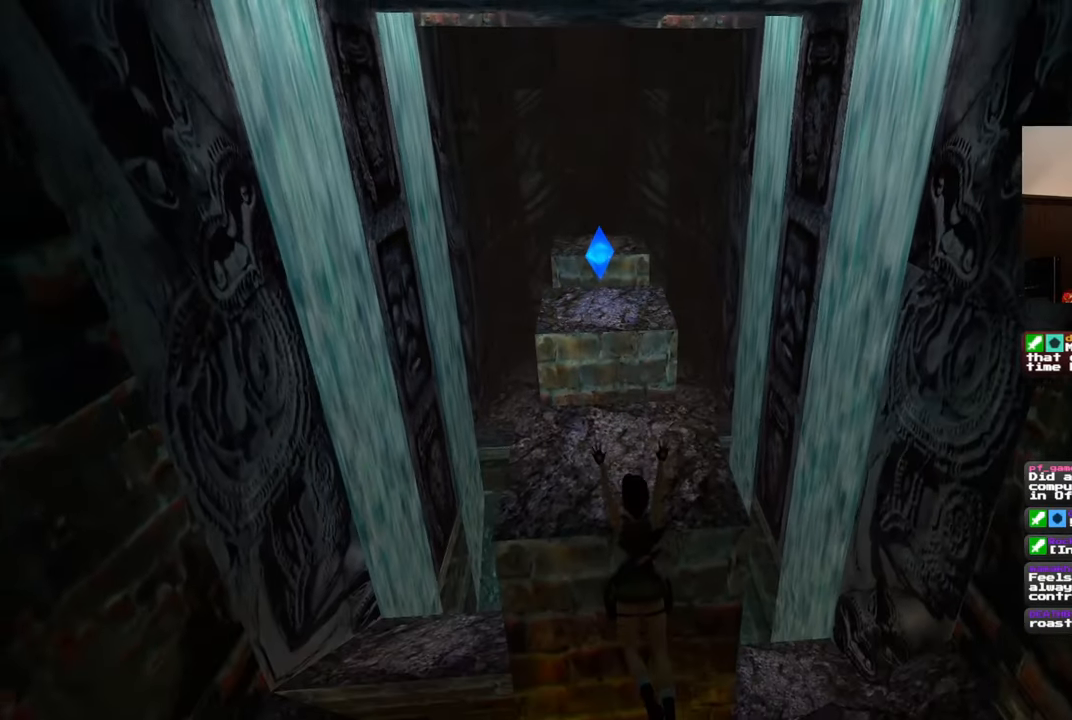
{"buttons": [], "left_stick": "up", "right_stick": "center", "events": [[383, "left_stick", "up"]]}
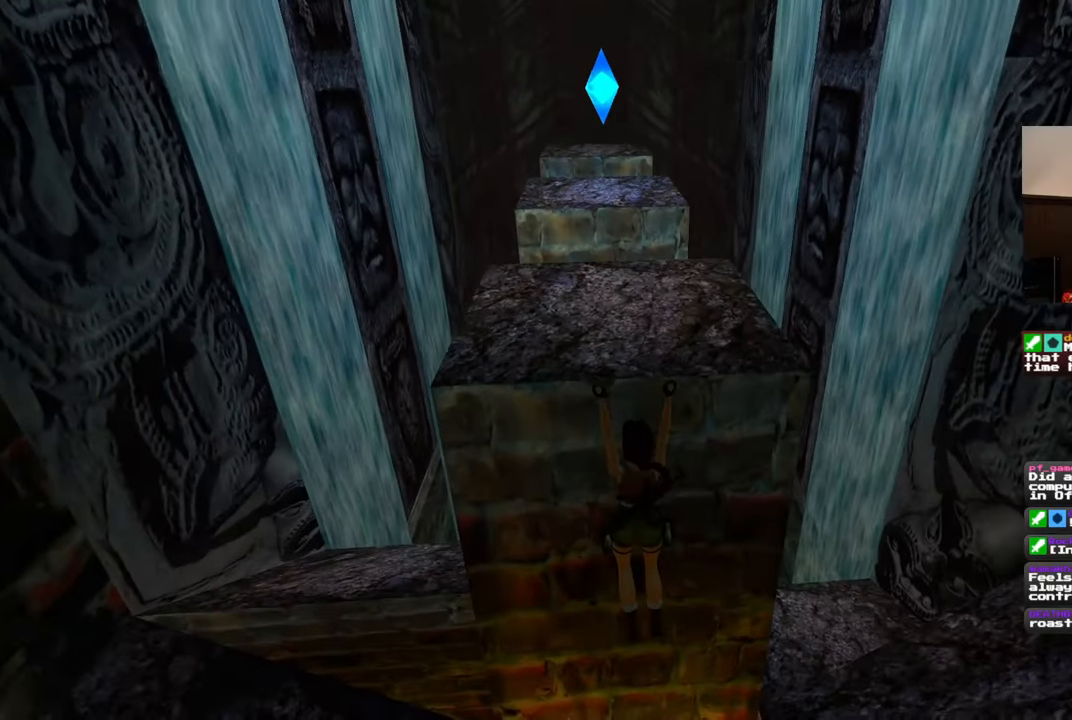
{"buttons": [], "left_stick": "center", "right_stick": "center", "events": [[383, "left_stick", "center"]]}
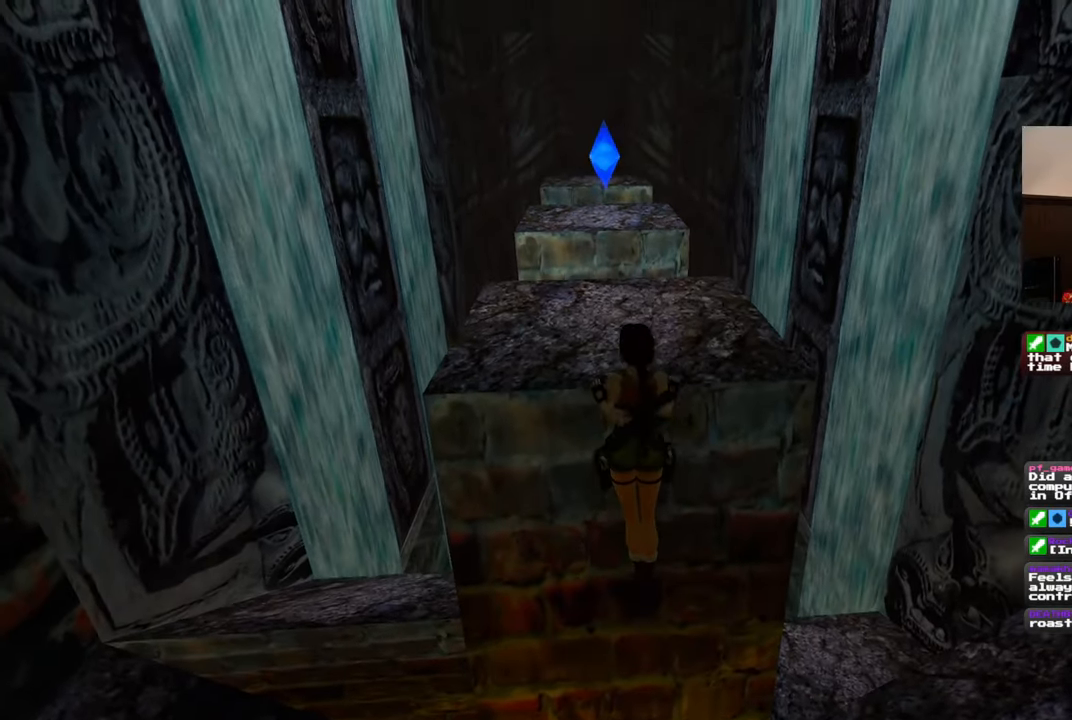
{"buttons": [], "left_stick": "center", "right_stick": "center", "events": []}
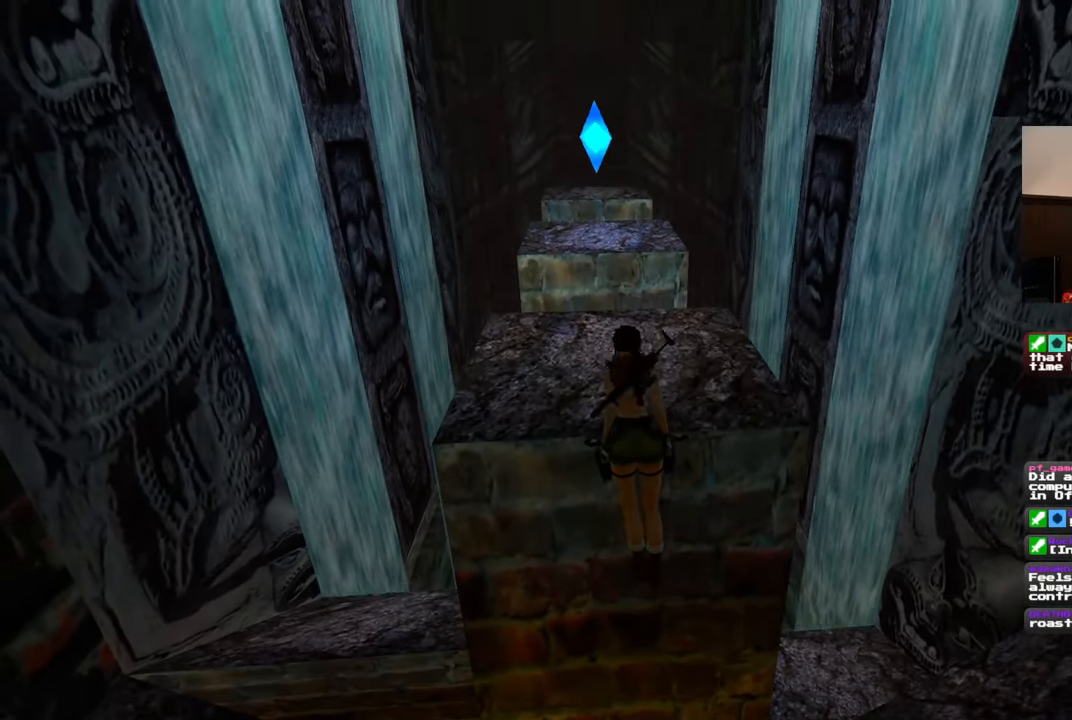
{"buttons": [], "left_stick": "center", "right_stick": "center", "events": [[133, "right_stick", "left"], [217, "right_stick", "center"]]}
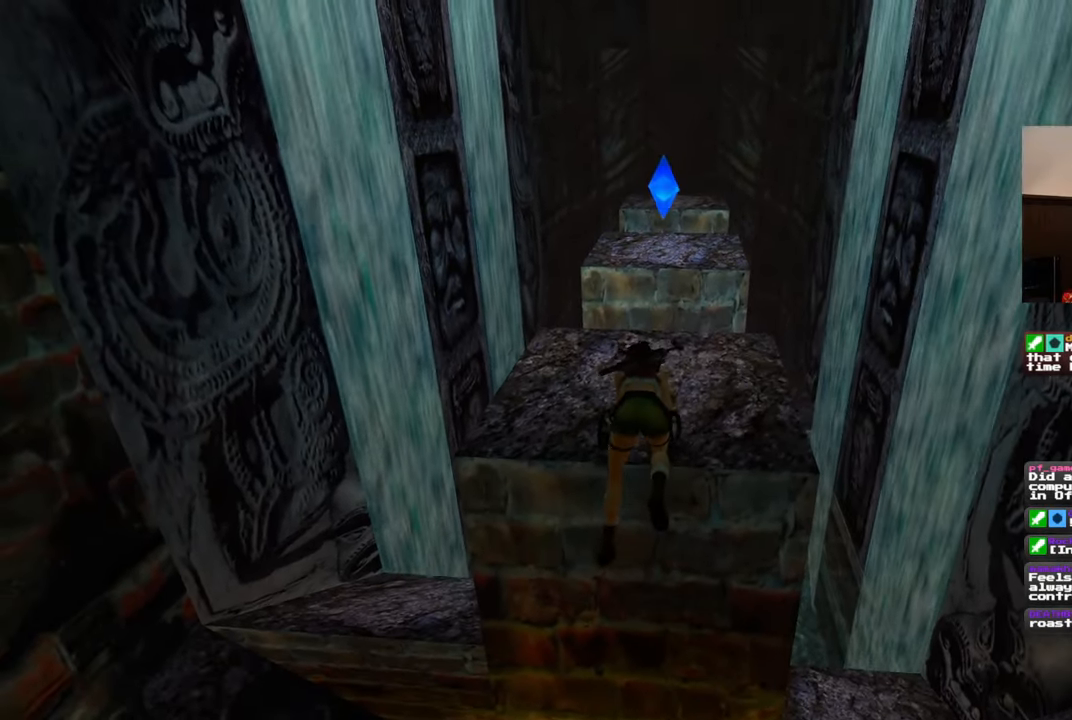
{"buttons": [], "left_stick": "center", "right_stick": "center", "events": []}